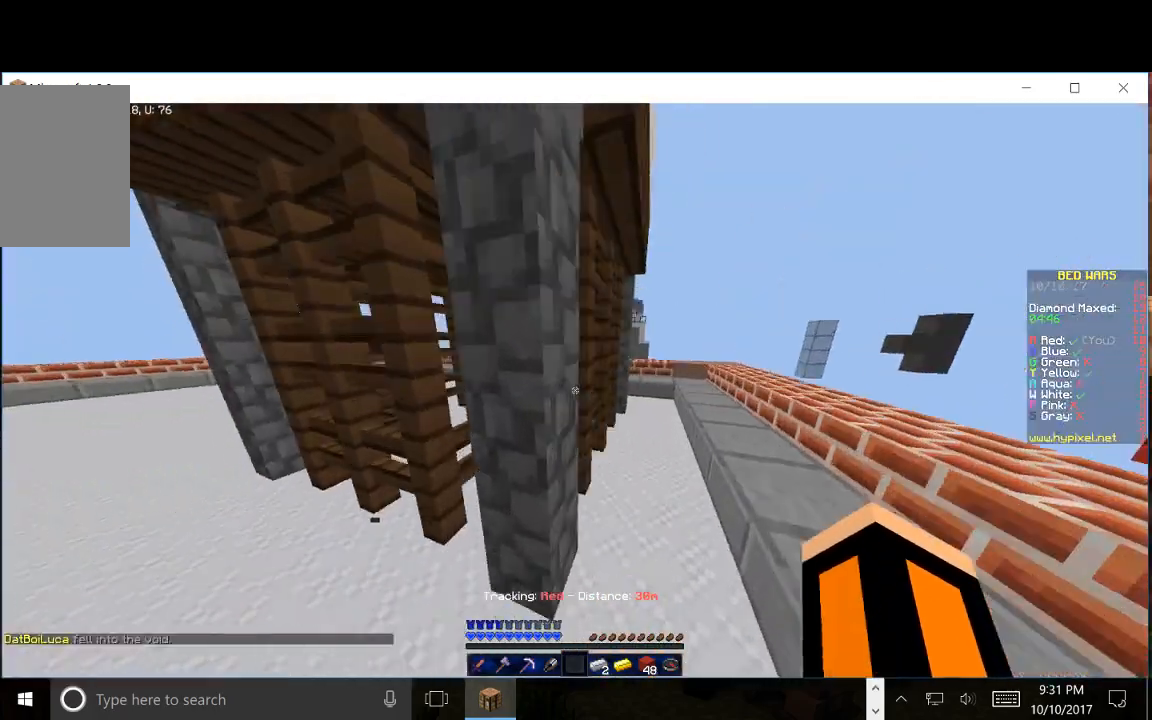
Gameplay with keyboard and mouse; each line is a JSON object with the keys and mouse buttons held at the frame after it. "events" lists presses ("down") and releases ("up") of "a", "d", "s", "w", "mouse_left" and "mouse_right" between this image and that frame as [ms after this image, input, new state], when the widget could be followed in between. "mouse_left", "mouse_right" = the "left", "right" buttons of the "mouse" list. No other keys are recorded. Fast repeated clicks can show as one long hold. Mouse movement is not recorded.
{"keys": ["a", "w"], "mouse": ["right"], "events": []}
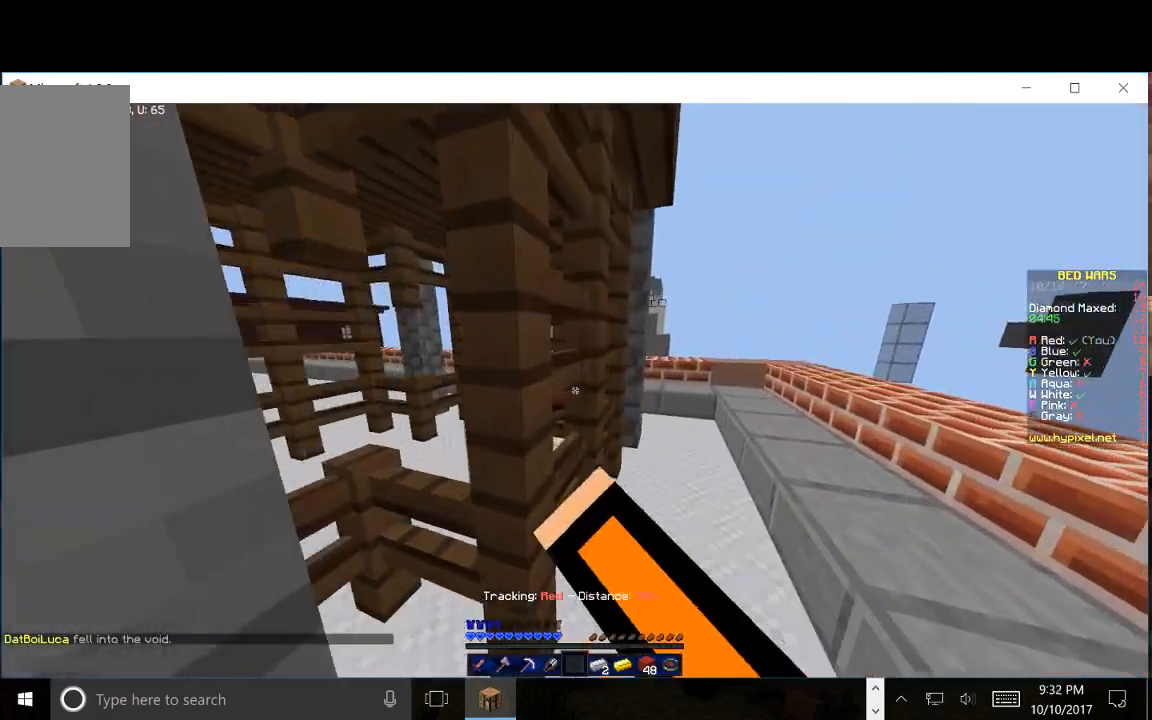
{"keys": ["a", "w"], "mouse": ["right"], "events": []}
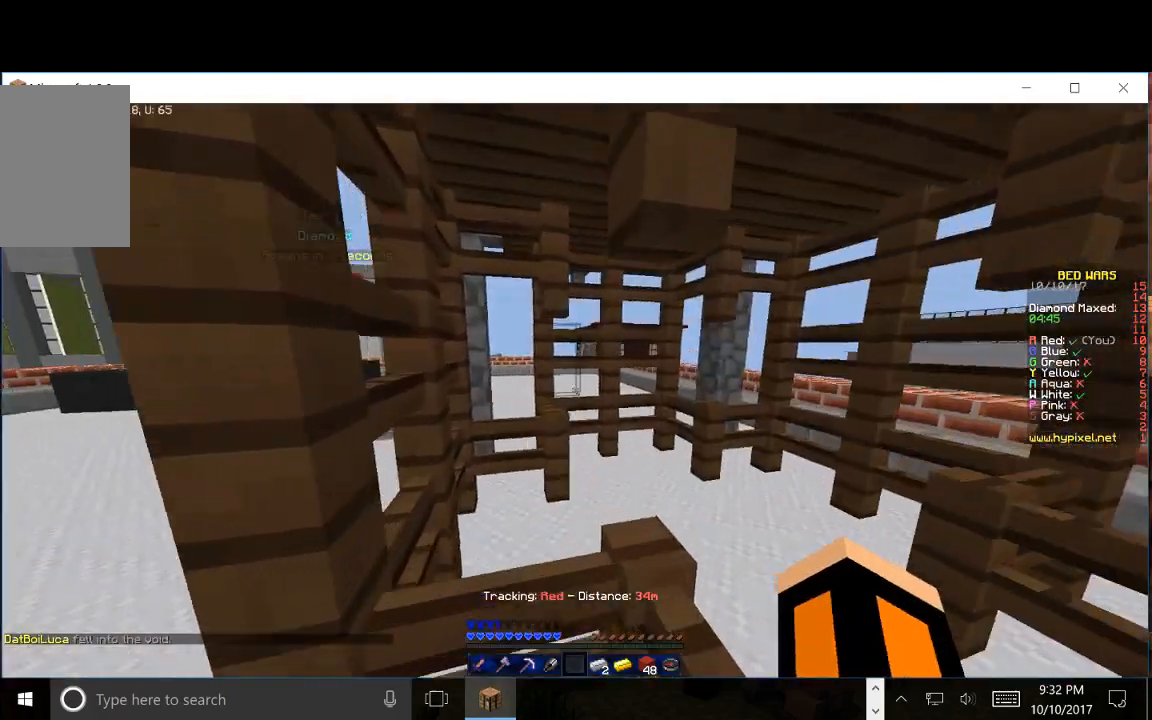
{"keys": ["w"], "mouse": [], "events": [[83, "a", "up"], [100, "mouse_right", "up"]]}
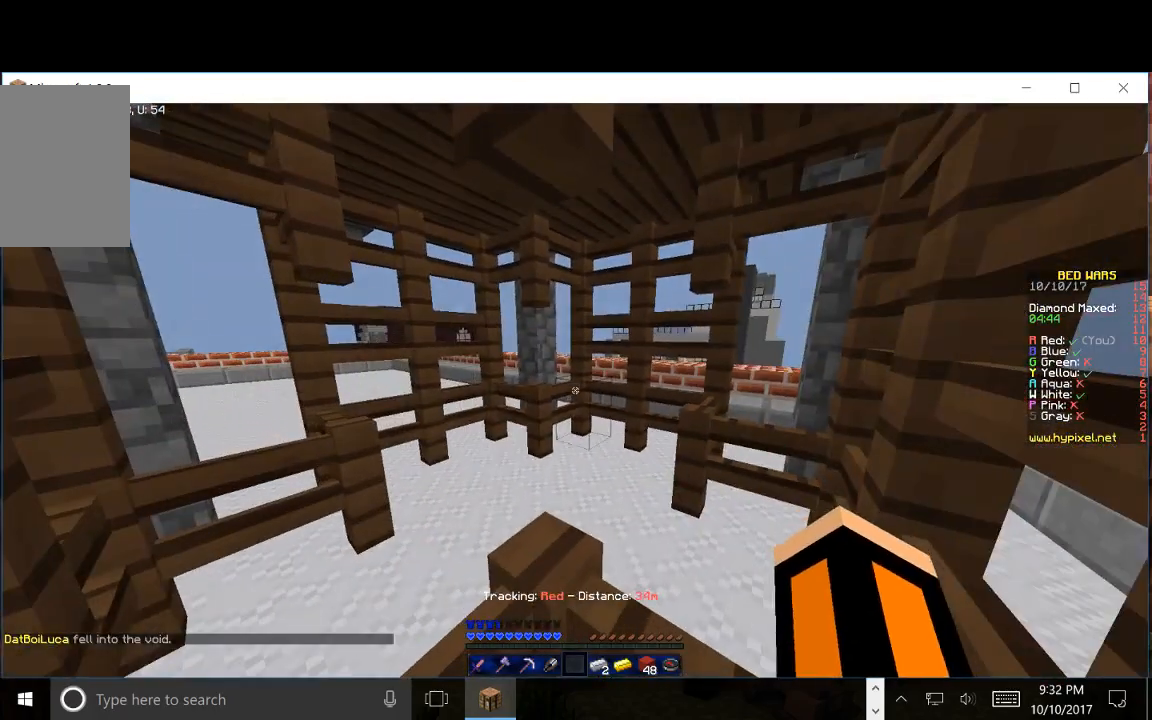
{"keys": ["s"], "mouse": [], "events": [[33, "w", "up"], [233, "s", "down"]]}
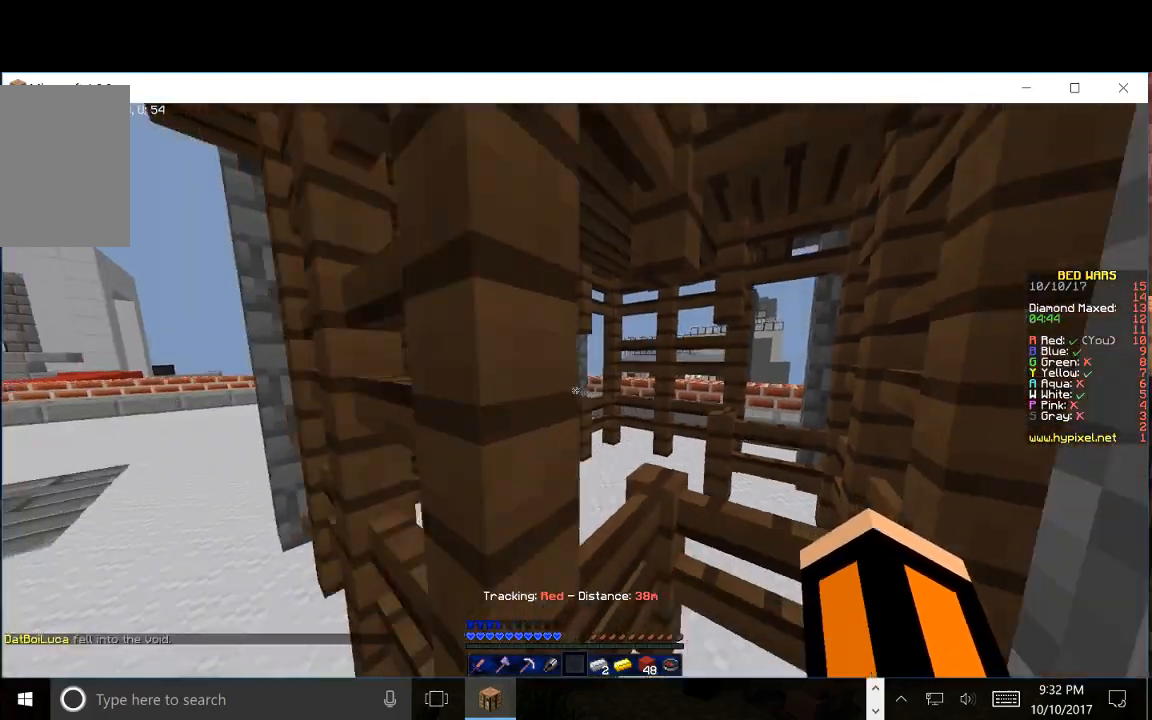
{"keys": ["d"], "mouse": [], "events": [[33, "mouse_left", "down"], [183, "d", "down"], [250, "mouse_left", "up"], [283, "s", "up"]]}
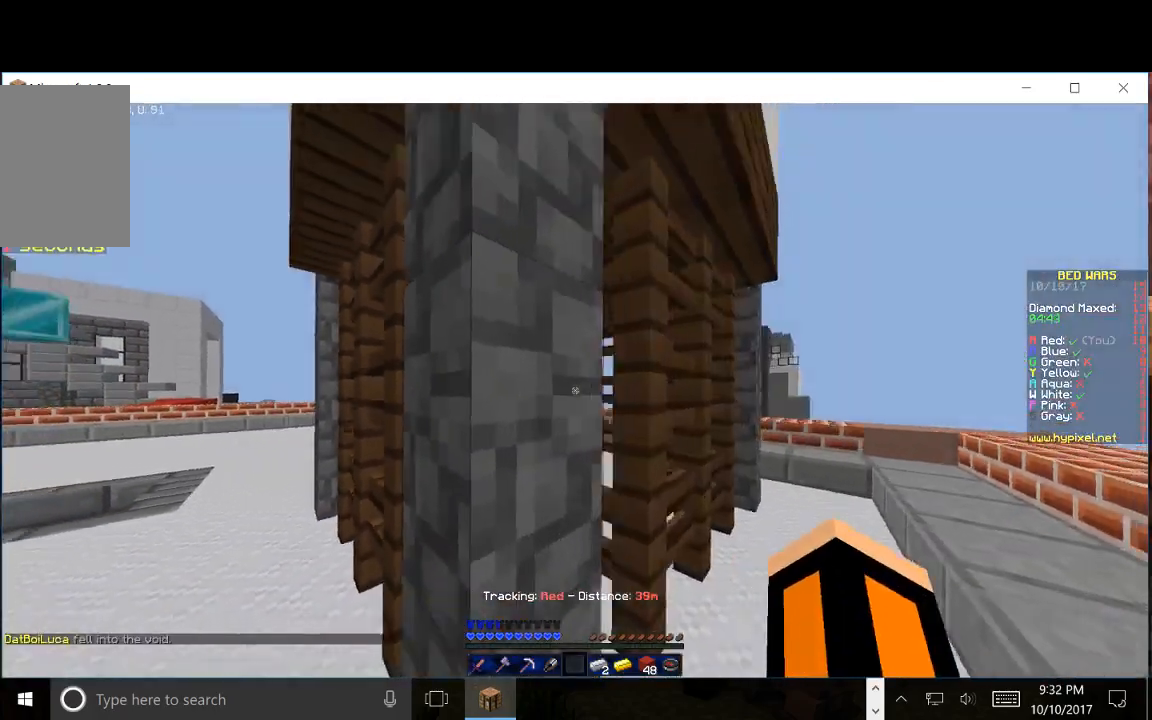
{"keys": ["w"], "mouse": [], "events": [[150, "d", "up"], [167, "a", "down"], [317, "a", "up"], [317, "d", "down"], [317, "w", "down"], [450, "d", "up"]]}
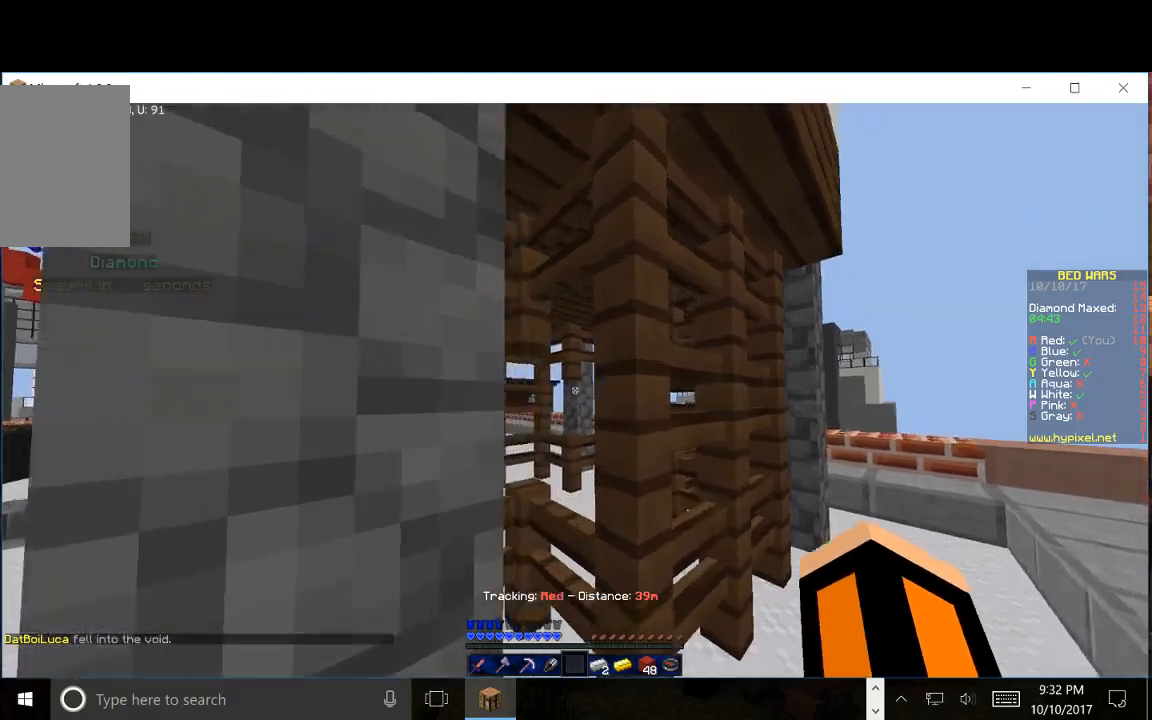
{"keys": ["w"], "mouse": ["left"], "events": [[167, "a", "down"], [350, "mouse_left", "down"], [483, "a", "up"]]}
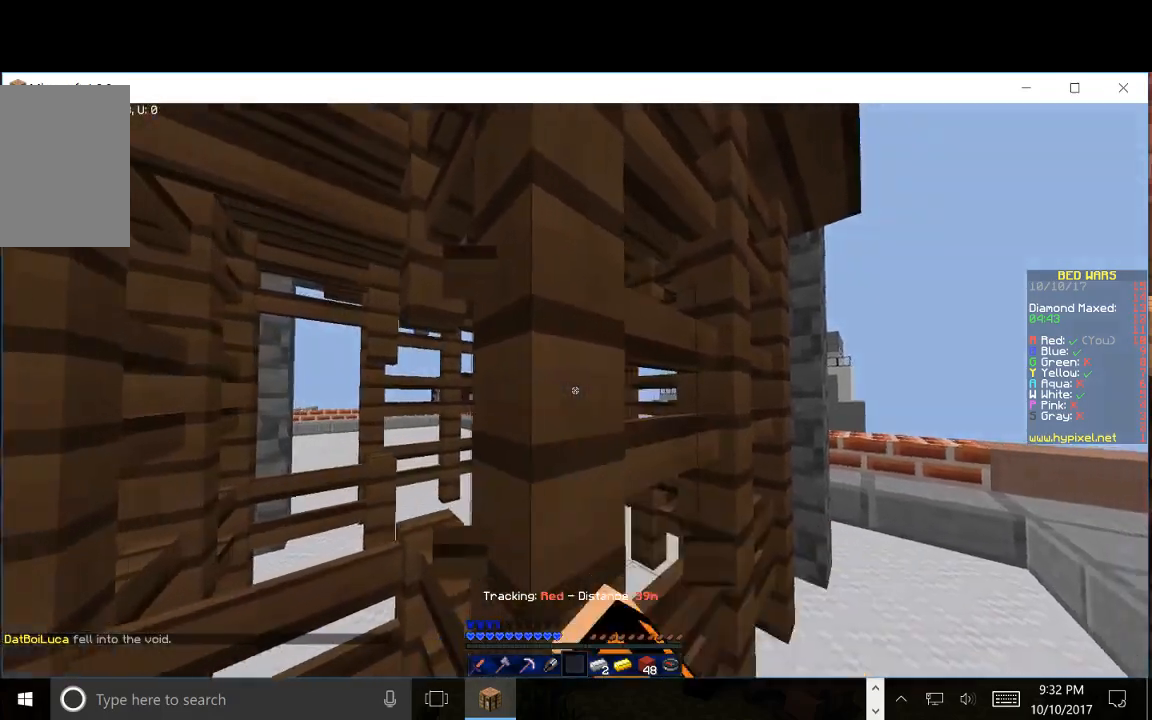
{"keys": ["a"], "mouse": [], "events": [[133, "a", "down"], [250, "mouse_left", "up"], [400, "w", "up"]]}
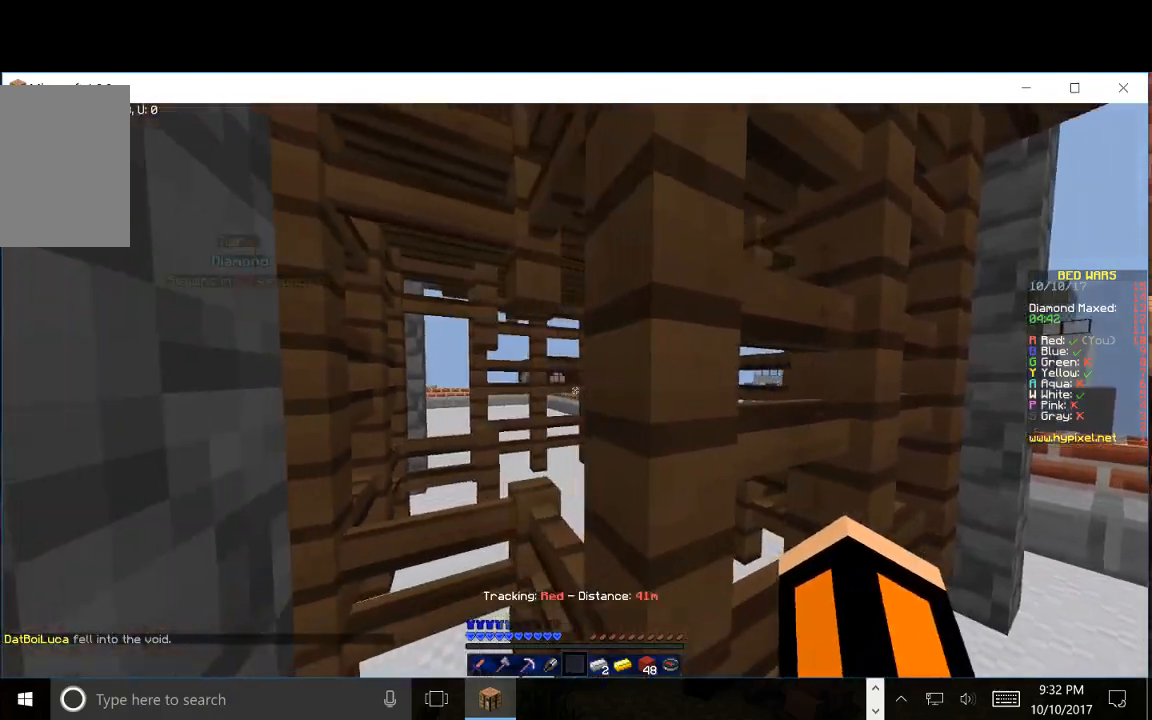
{"keys": ["a", "w"], "mouse": ["left", "right"], "events": [[133, "w", "down"], [300, "a", "up"], [383, "a", "down"], [450, "mouse_left", "down"], [483, "mouse_right", "down"]]}
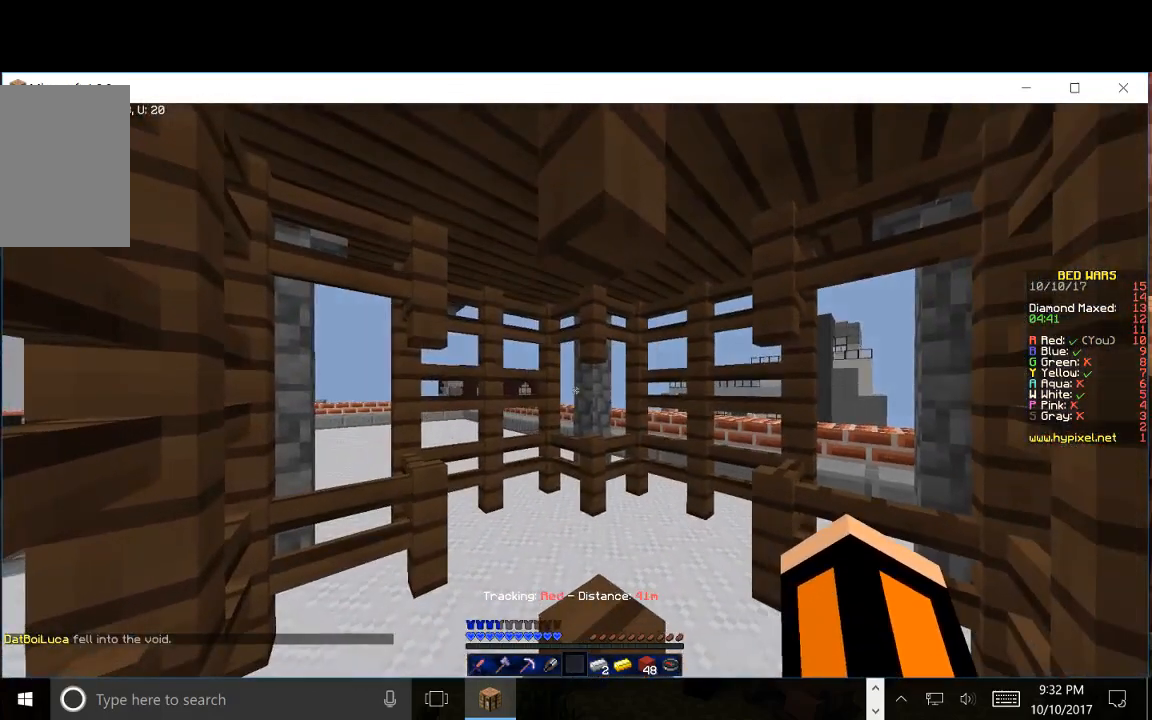
{"keys": ["w"], "mouse": ["right"], "events": [[100, "a", "up"], [450, "mouse_left", "up"]]}
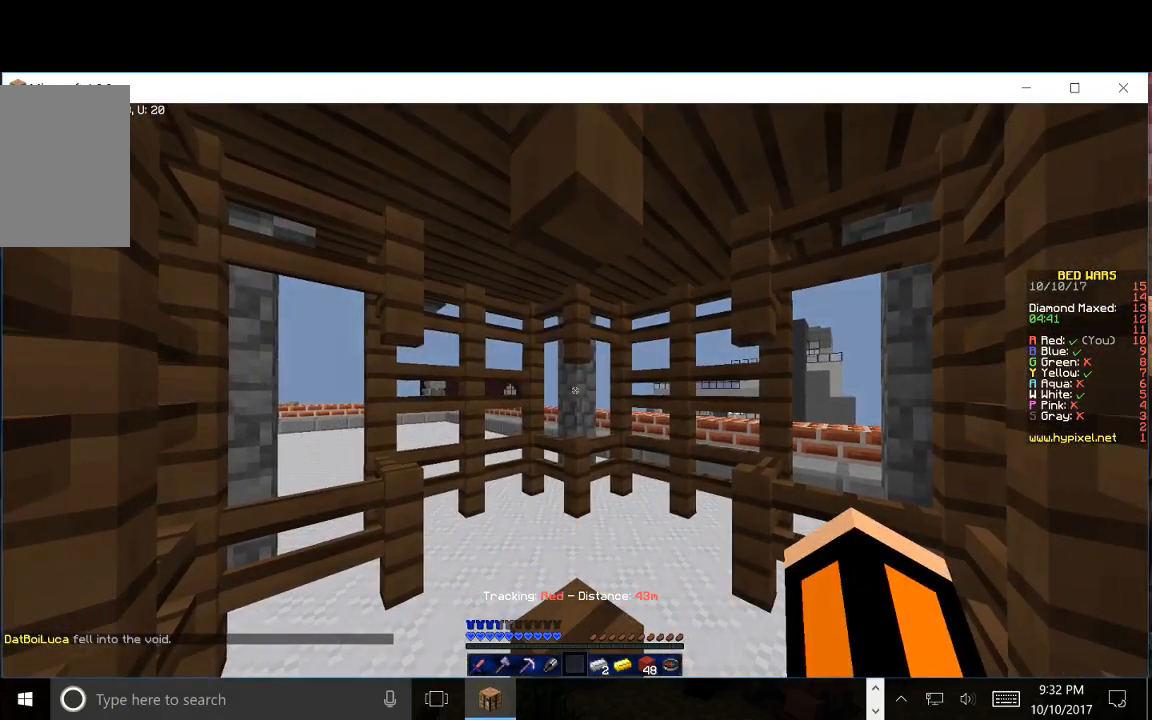
{"keys": ["w"], "mouse": ["right"], "events": [[17, "mouse_left", "down"], [167, "mouse_left", "up"]]}
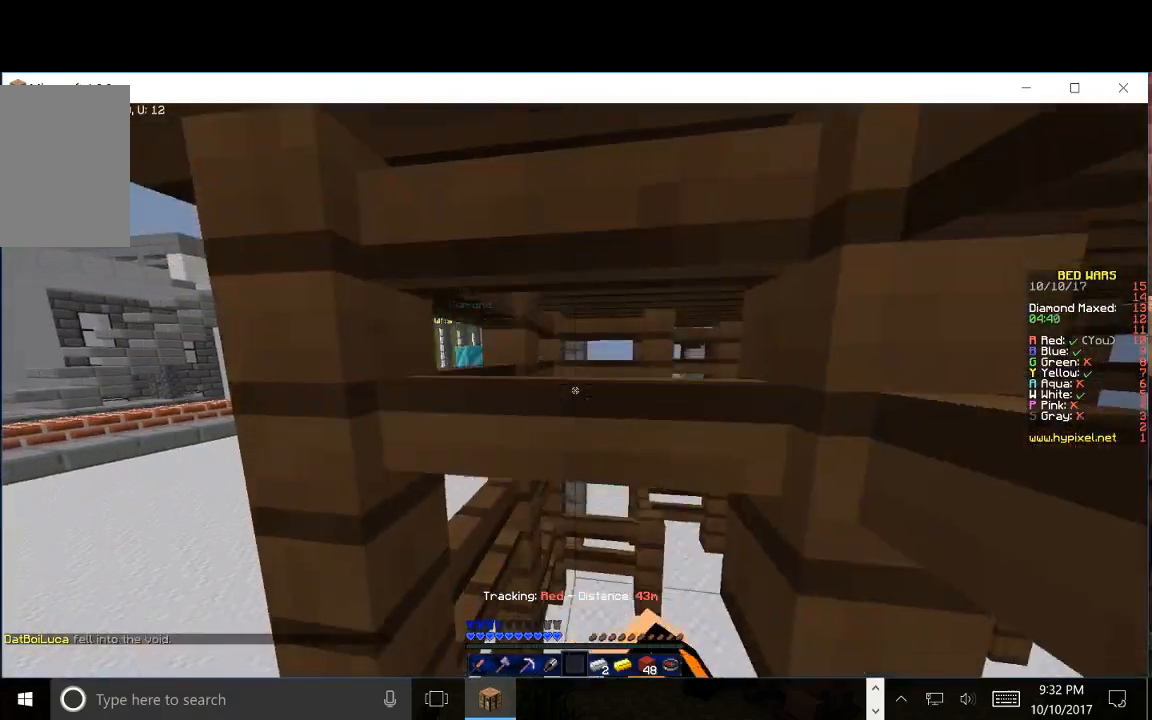
{"keys": [], "mouse": ["left", "right"], "events": [[50, "w", "up"], [233, "d", "down"], [283, "mouse_left", "down"], [450, "d", "up"]]}
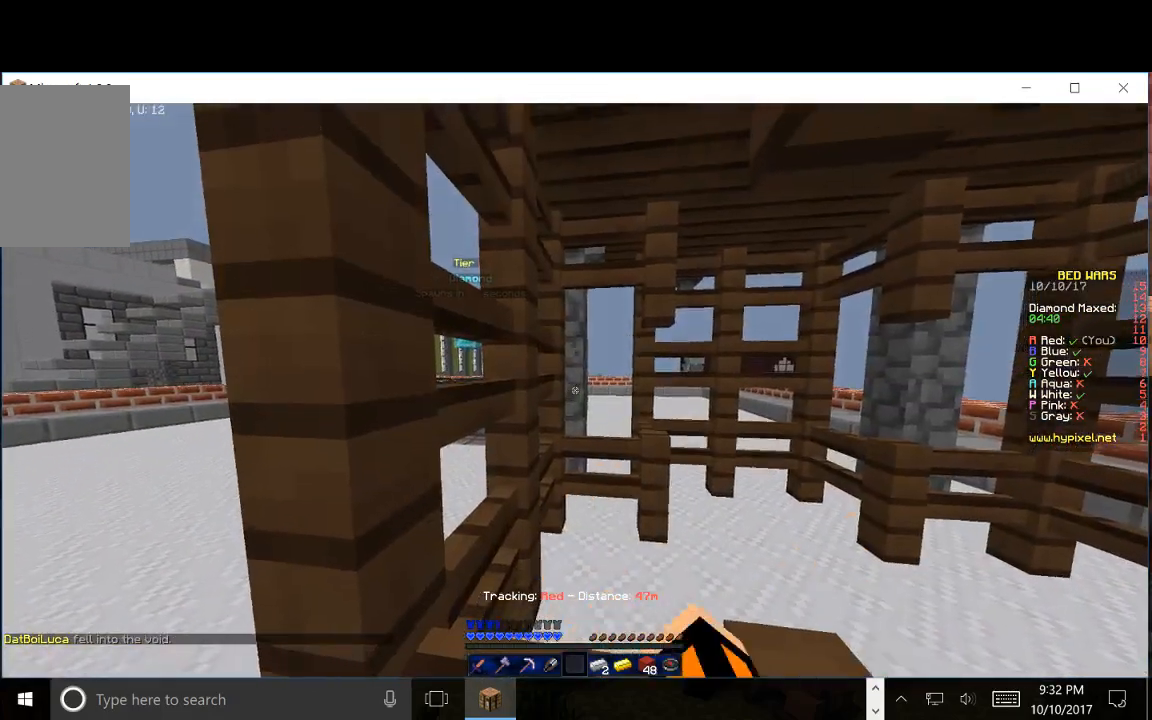
{"keys": ["a", "w"], "mouse": ["right"], "events": [[67, "w", "down"], [133, "a", "down"], [350, "mouse_left", "up"]]}
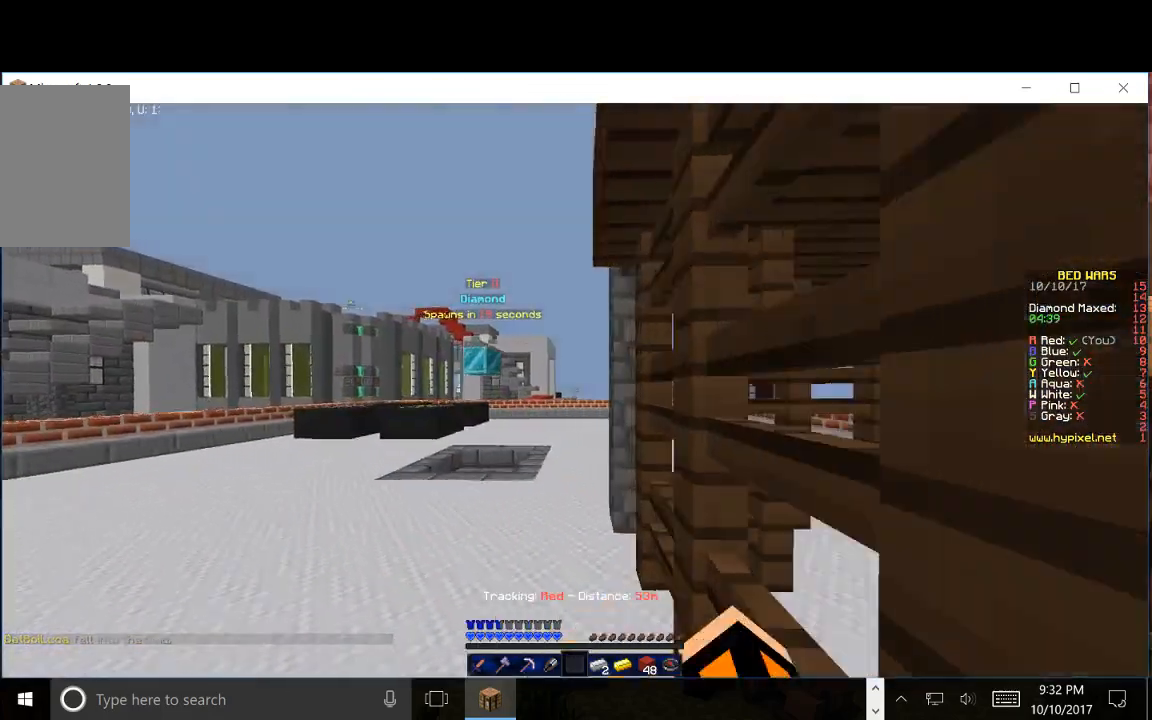
{"keys": ["w"], "mouse": [], "events": [[217, "mouse_right", "up"], [400, "a", "up"]]}
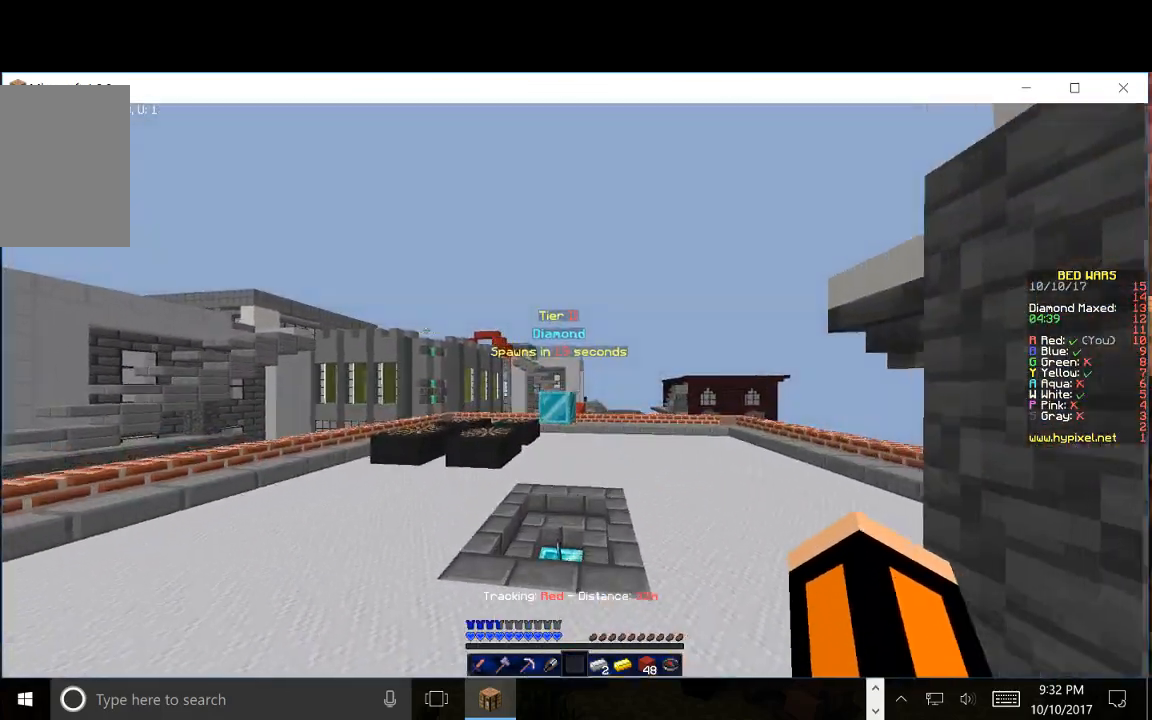
{"keys": ["w"], "mouse": [], "events": []}
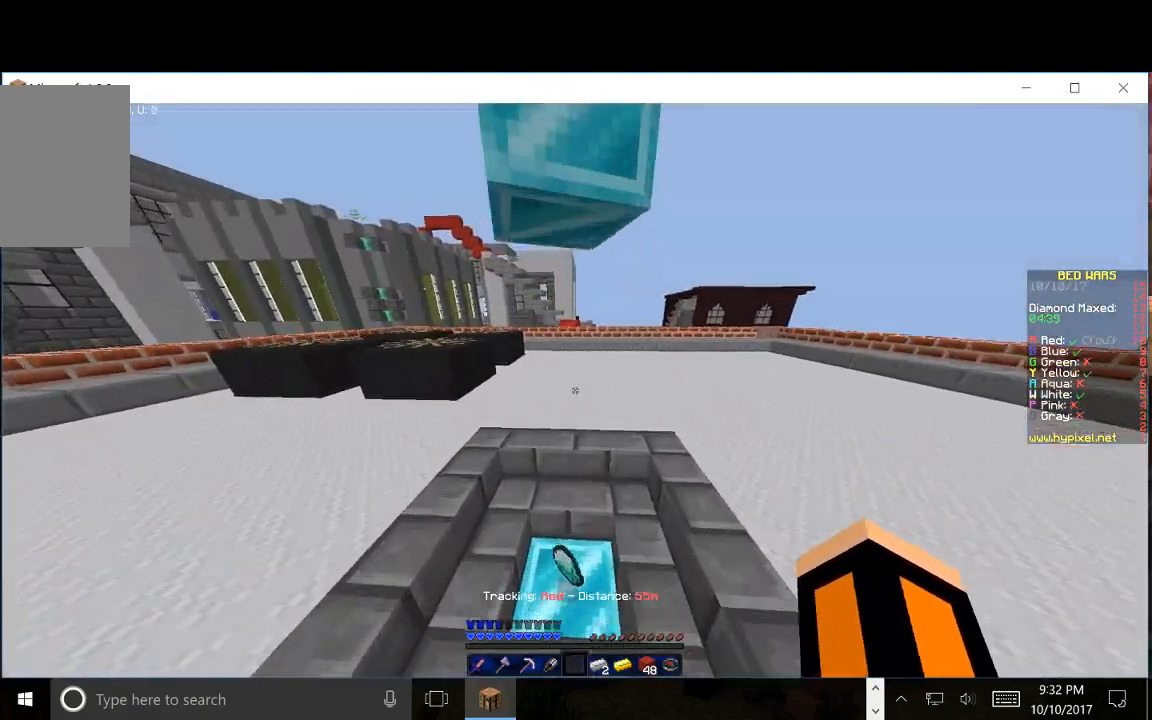
{"keys": ["a", "w"], "mouse": [], "events": [[317, "a", "down"]]}
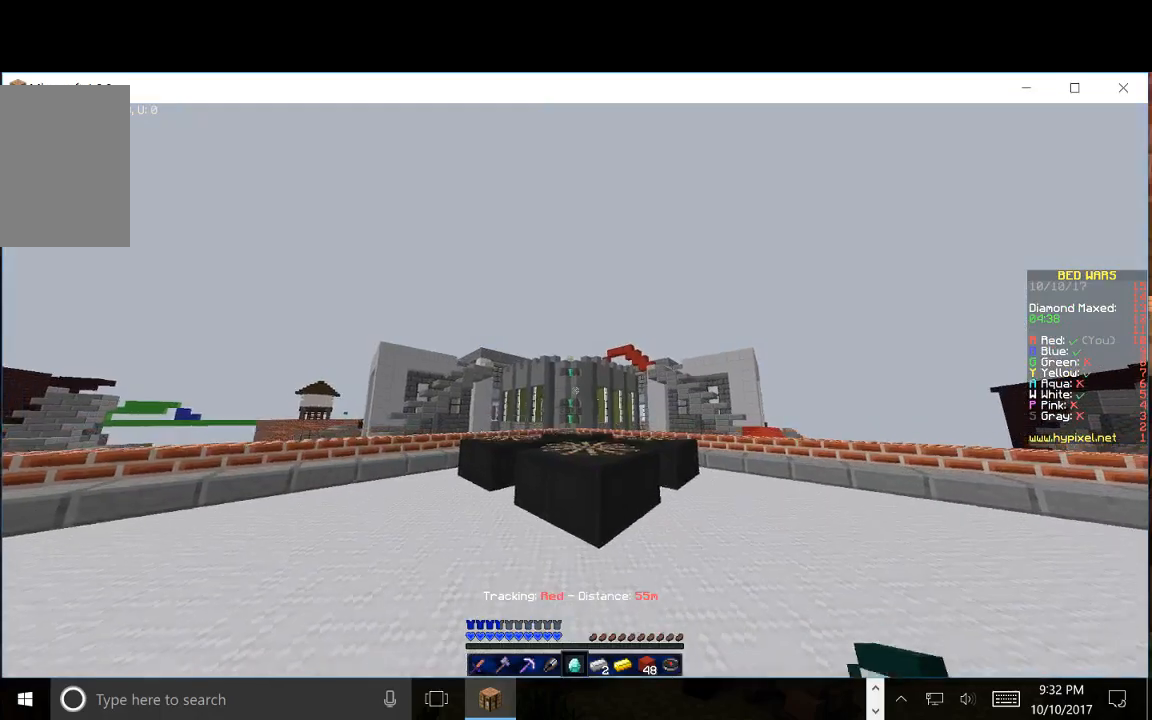
{"keys": ["w"], "mouse": [], "events": [[83, "a", "up"]]}
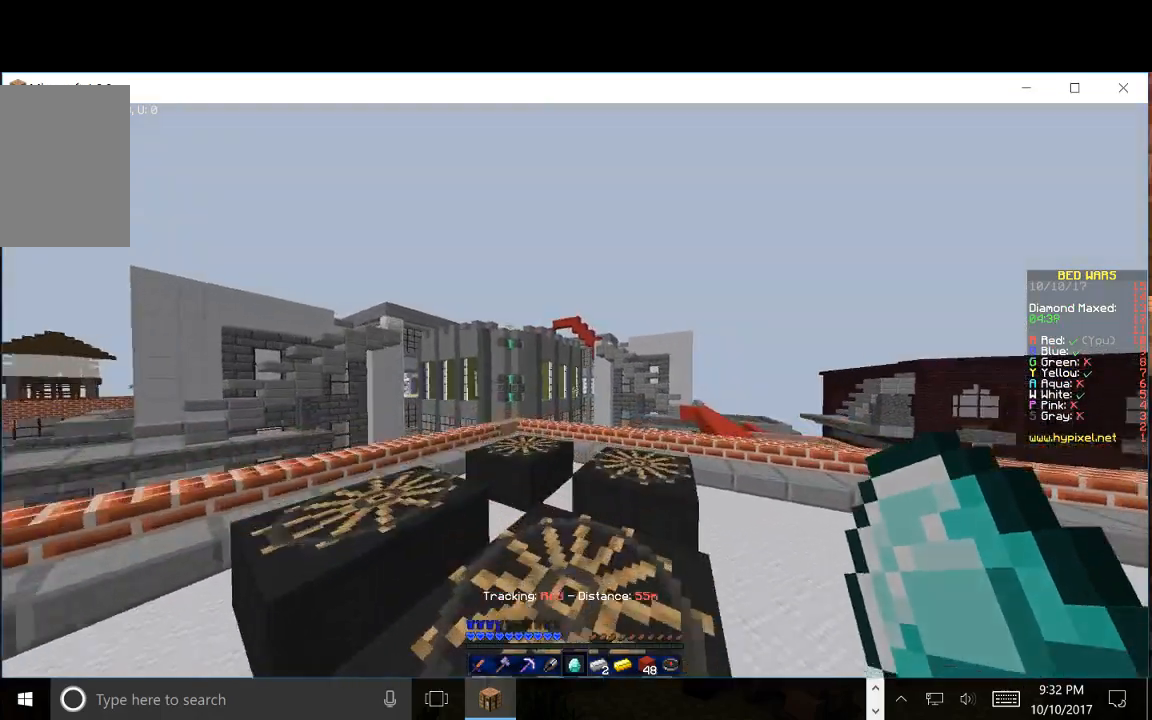
{"keys": ["w"], "mouse": [], "events": []}
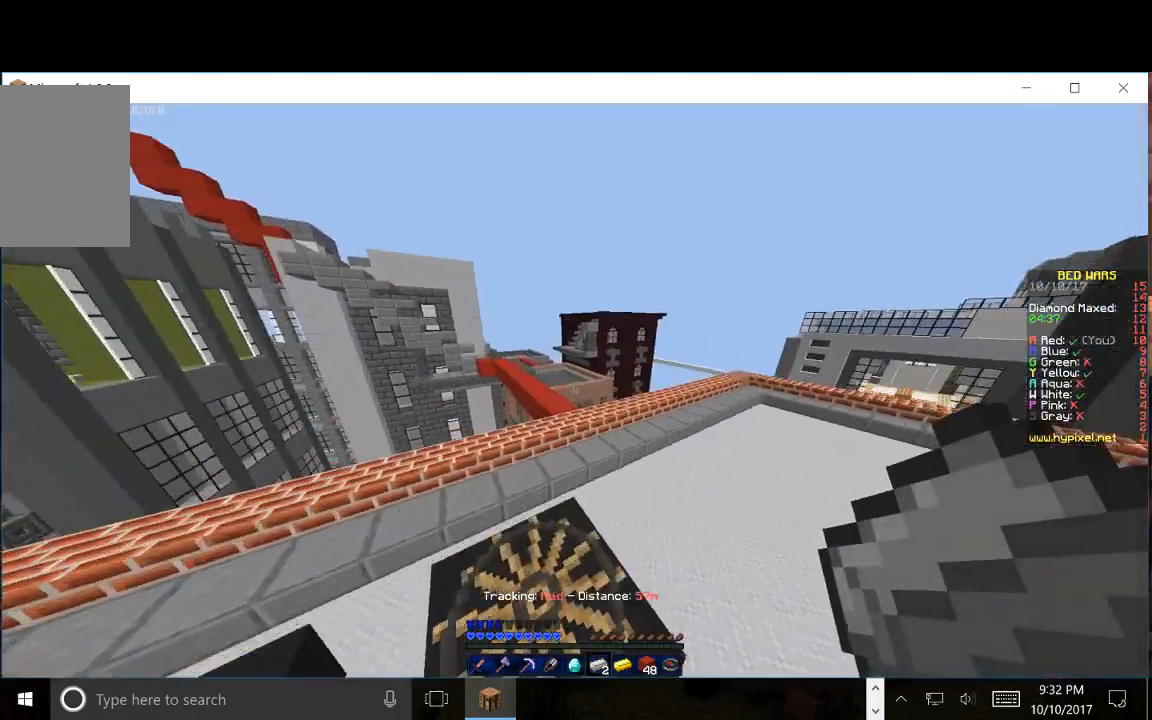
{"keys": ["d", "w"], "mouse": [], "events": [[317, "d", "down"]]}
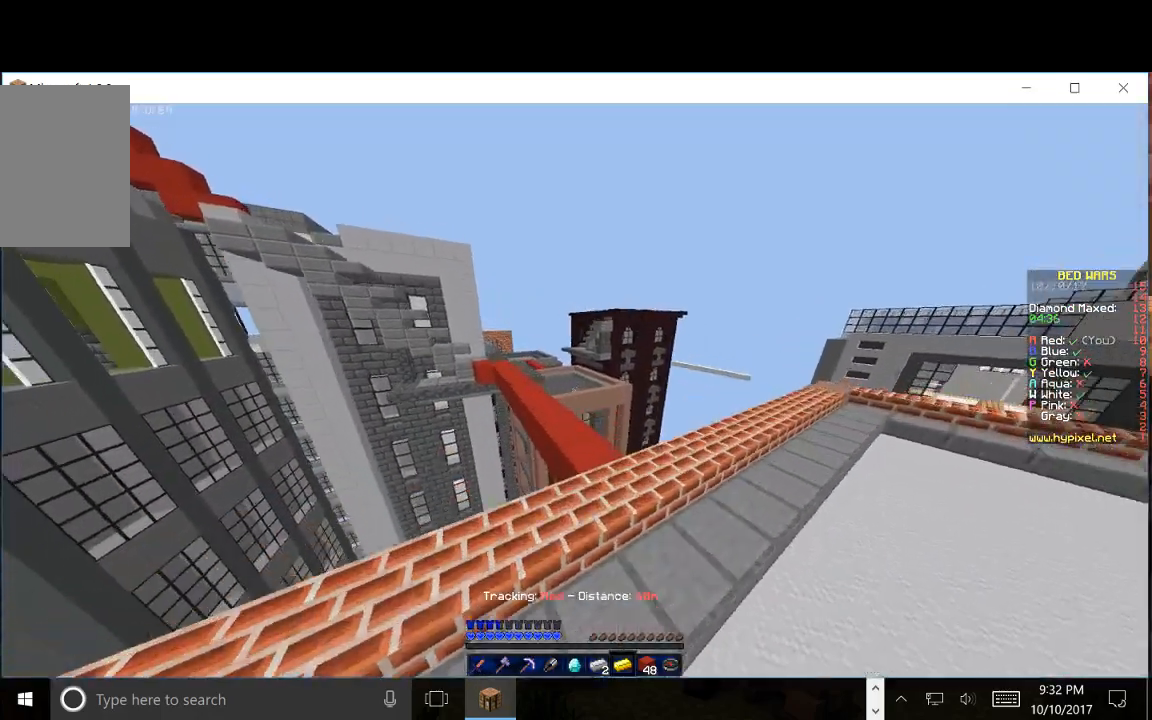
{"keys": ["w"], "mouse": [], "events": [[100, "d", "up"]]}
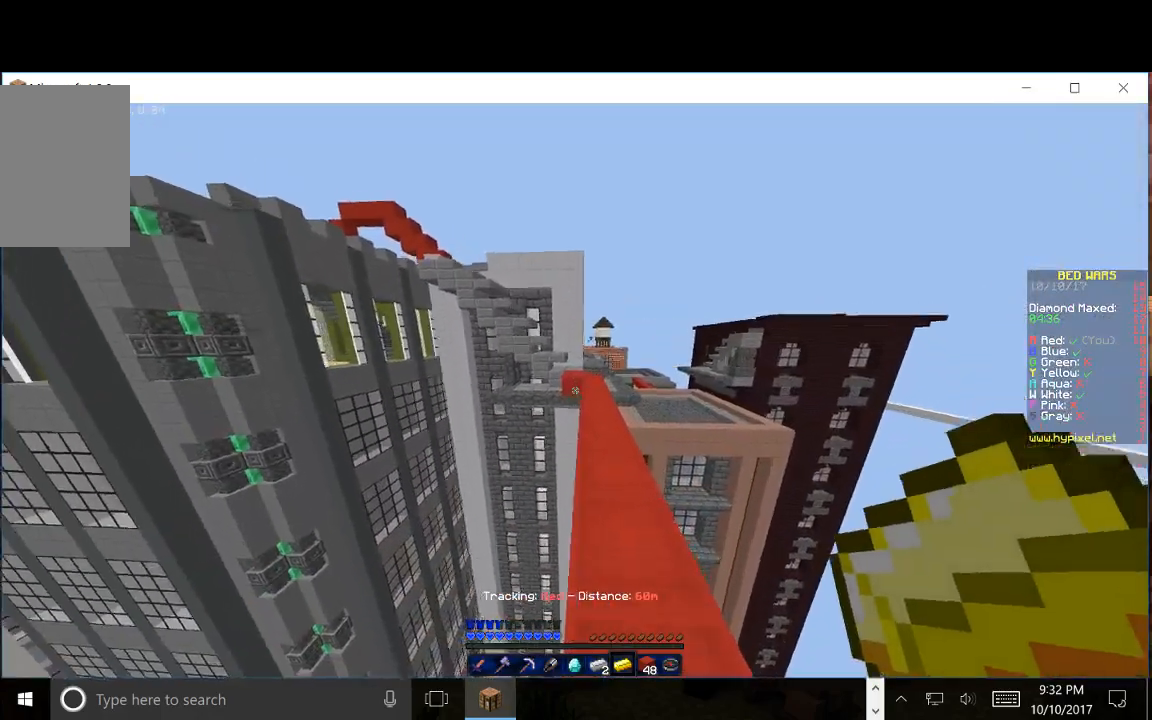
{"keys": ["w"], "mouse": [], "events": []}
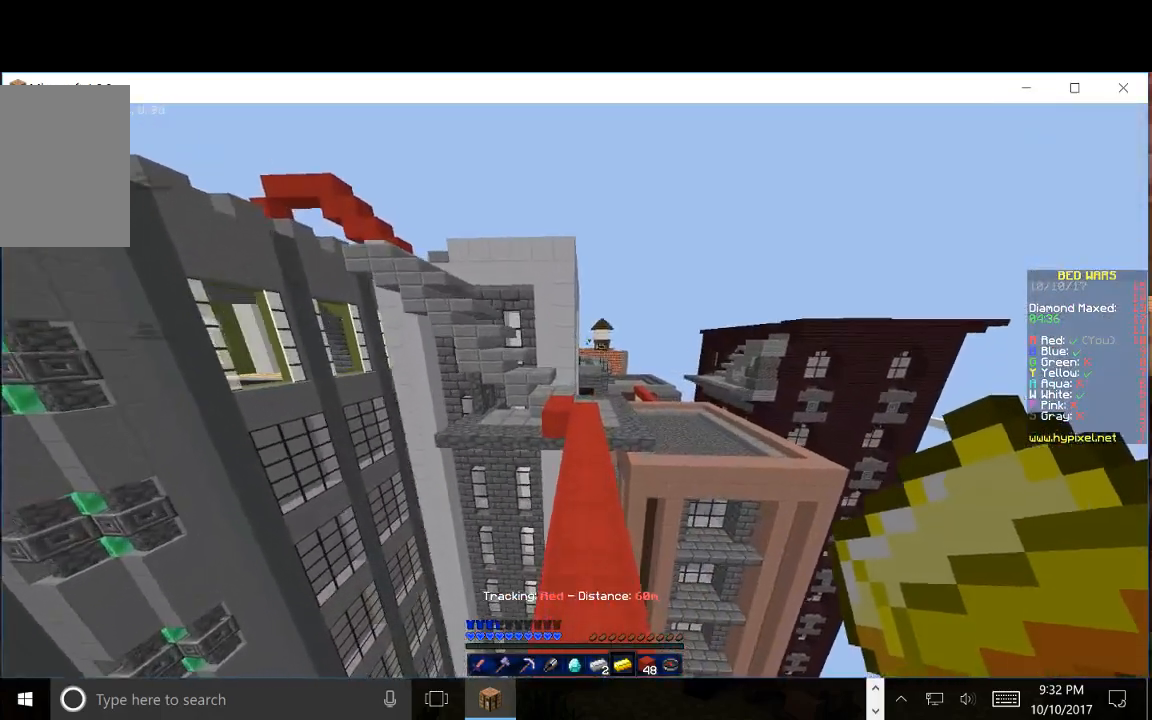
{"keys": ["w"], "mouse": [], "events": []}
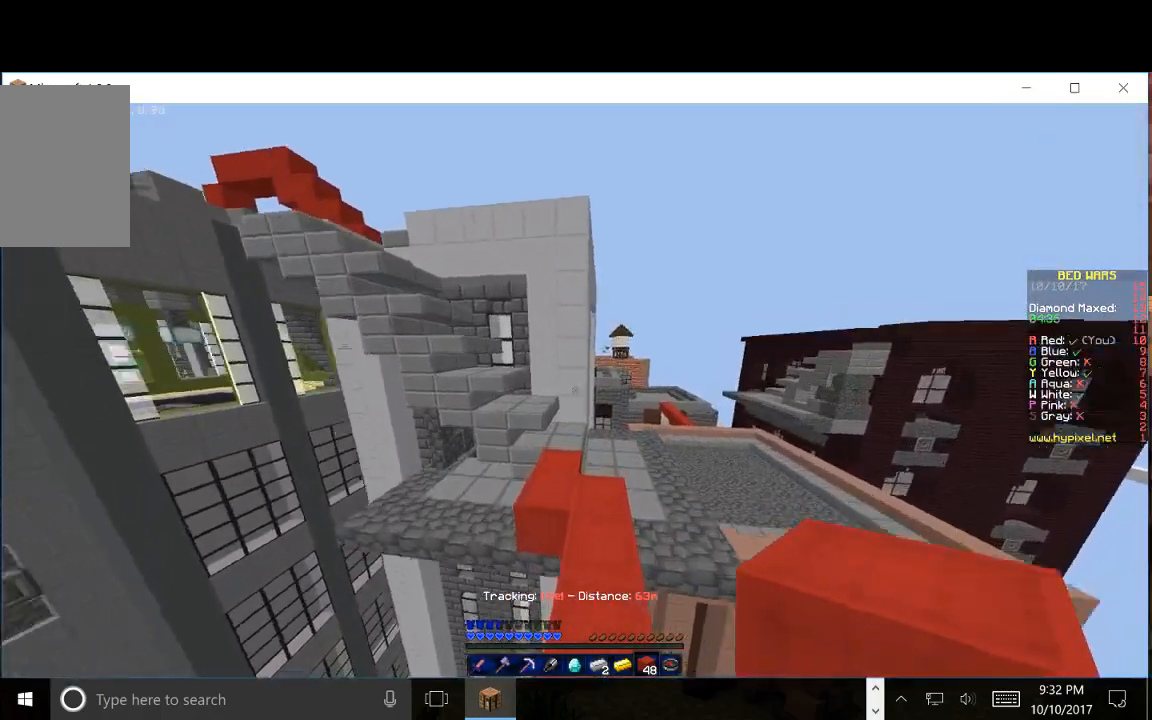
{"keys": ["w"], "mouse": [], "events": []}
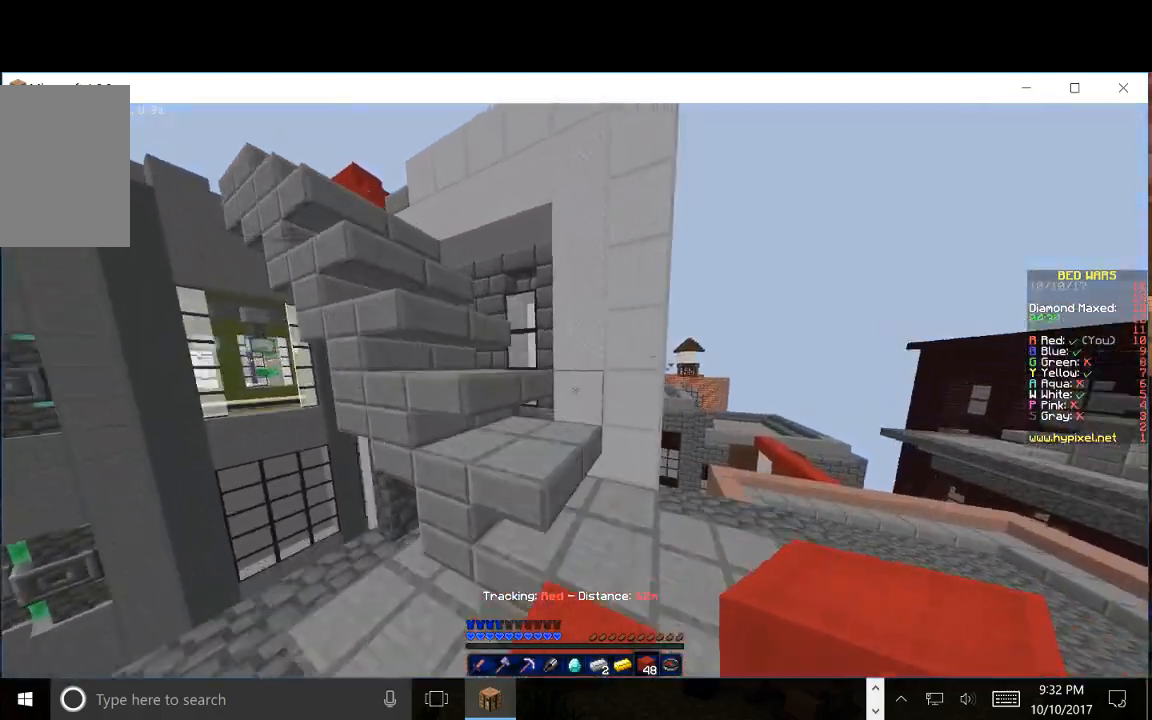
{"keys": ["a", "w"], "mouse": [], "events": [[67, "a", "down"], [267, "a", "up"], [483, "a", "down"]]}
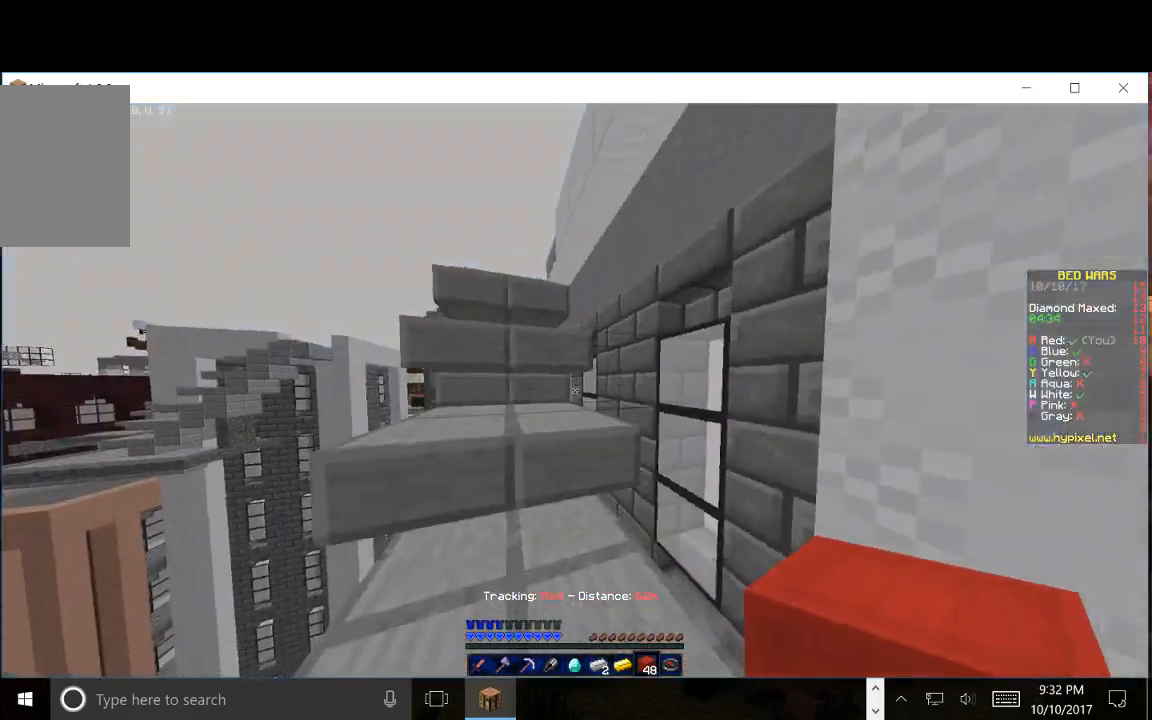
{"keys": ["a", "w"], "mouse": [], "events": [[50, "w", "up"], [233, "w", "down"], [383, "a", "up"], [433, "a", "down"]]}
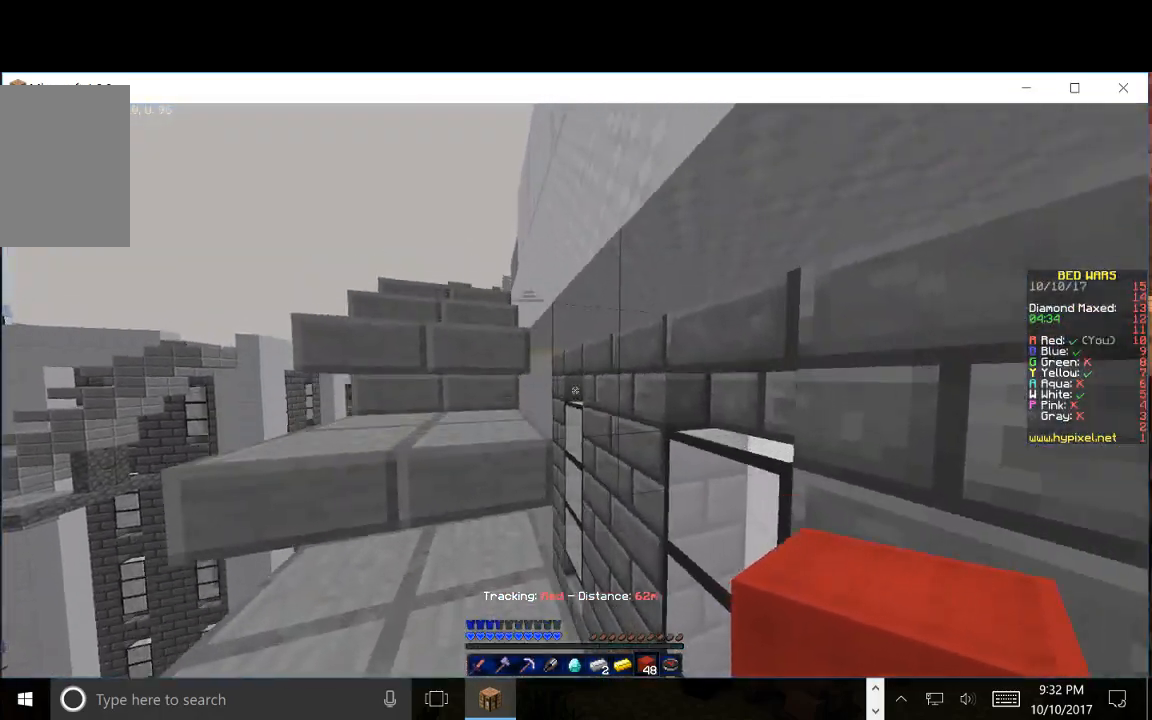
{"keys": ["w"], "mouse": [], "events": [[217, "w", "up"], [300, "a", "up"], [383, "w", "down"]]}